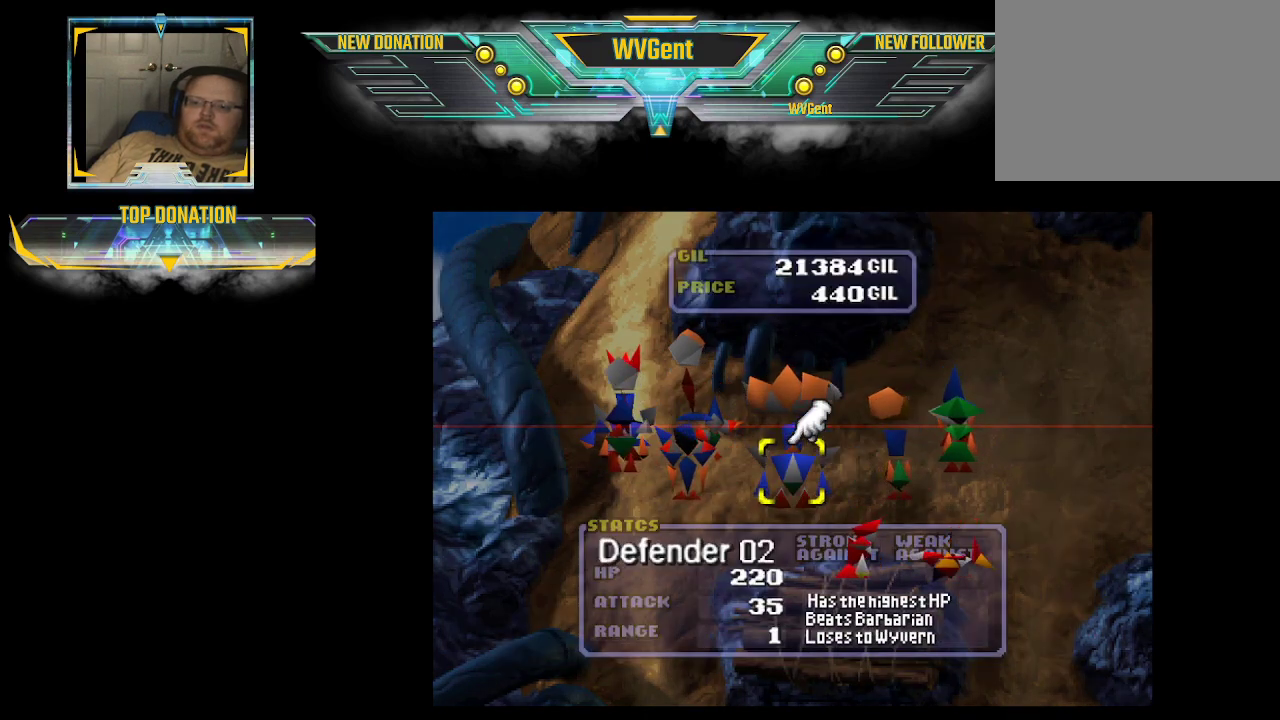
Gameplay with a controller (PlayStation layout); each line is a JSON object with the inputs held at the frame after it. "events" lists button and stick changes between this image and that frame as [ms after this image, input, new state], when the widget could be followed in between. Not read: L3 R3.
{"buttons": [], "left_stick": "center", "right_stick": "center", "events": [[33, "left_stick", "right"], [133, "left_stick", "center"], [333, "CROSS", "down"], [433, "CROSS", "up"]]}
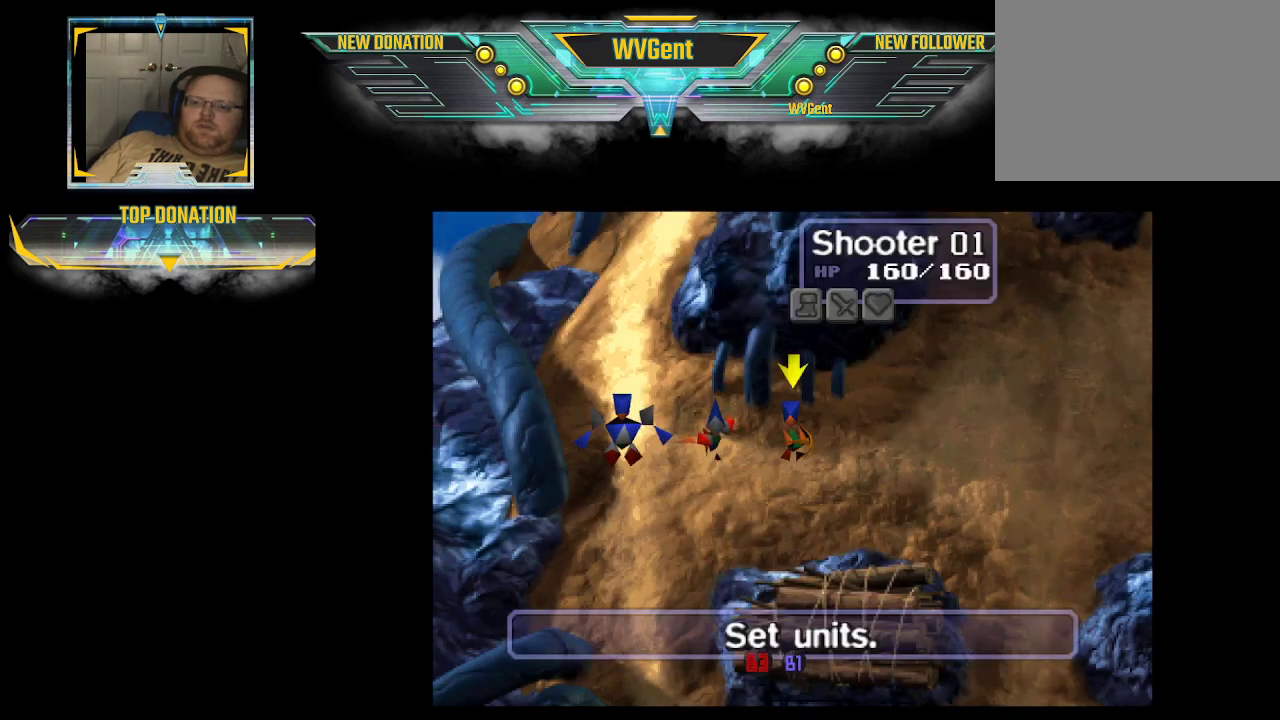
{"buttons": [], "left_stick": "center", "right_stick": "center", "events": [[133, "left_stick", "right"], [300, "left_stick", "center"]]}
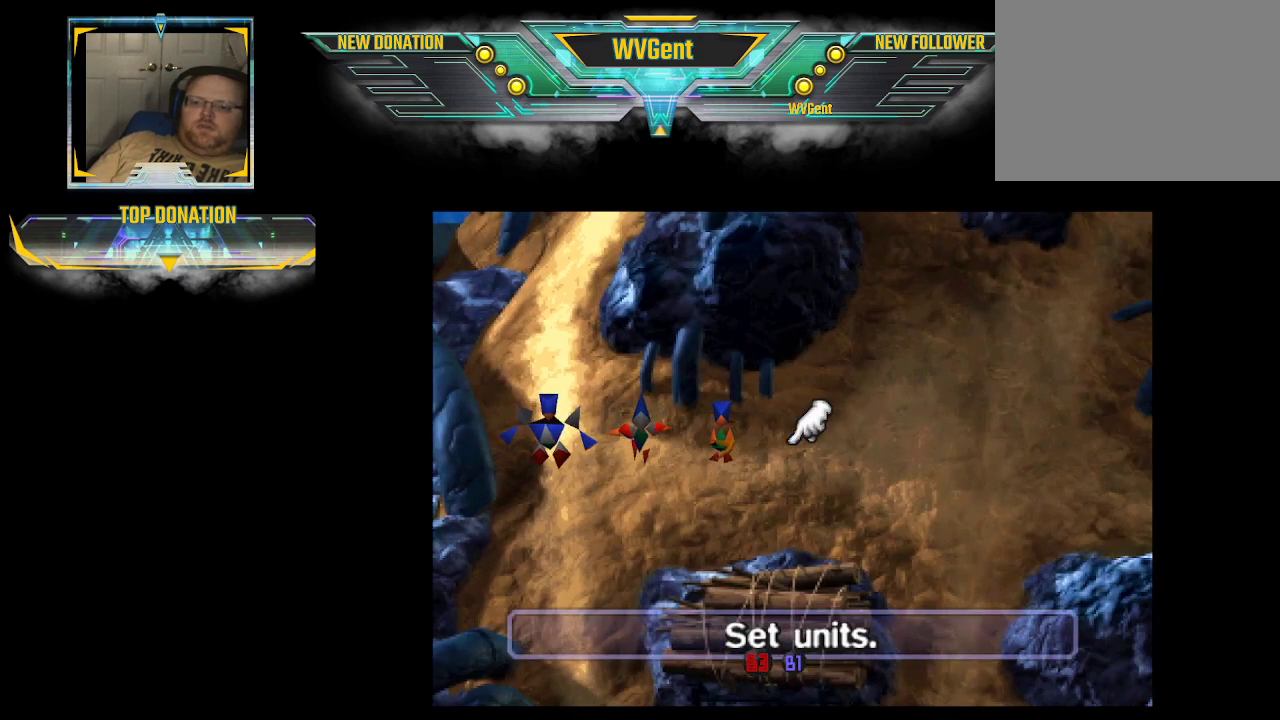
{"buttons": [], "left_stick": "right", "right_stick": "center", "events": [[100, "CROSS", "down"], [167, "CROSS", "up"], [500, "left_stick", "right"]]}
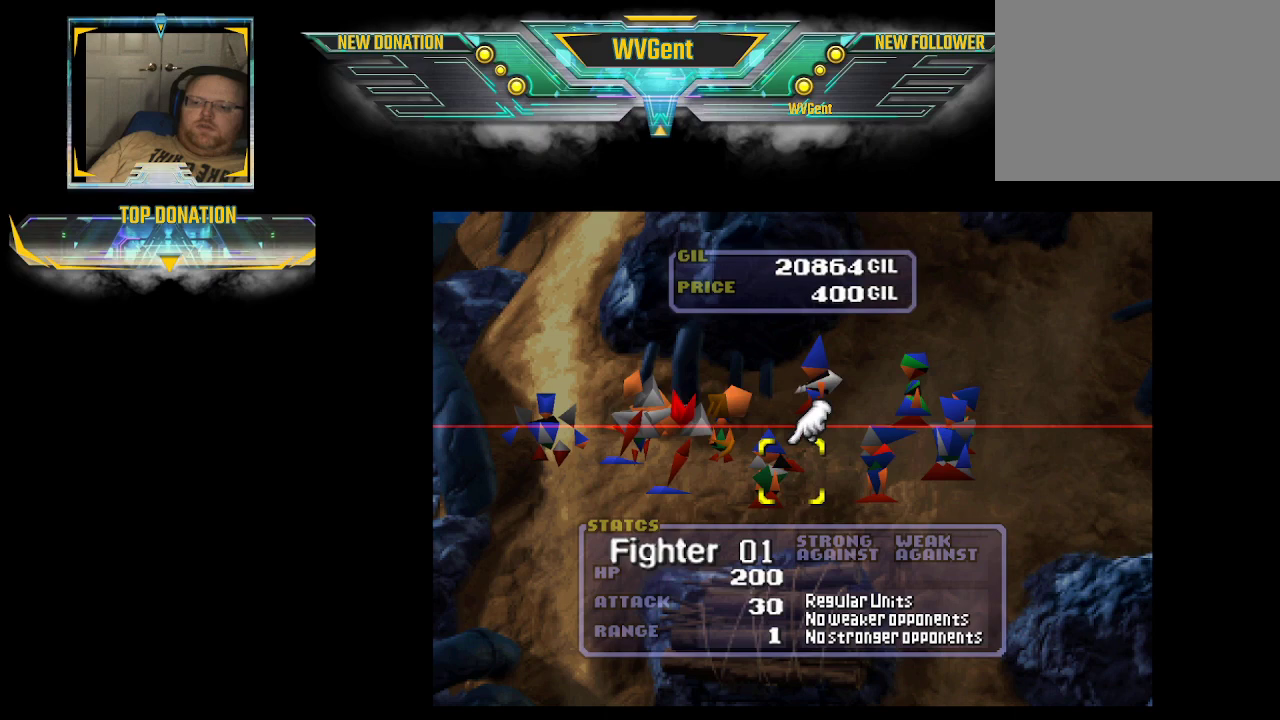
{"buttons": [], "left_stick": "center", "right_stick": "center", "events": [[133, "left_stick", "center"], [333, "left_stick", "right"], [467, "left_stick", "center"]]}
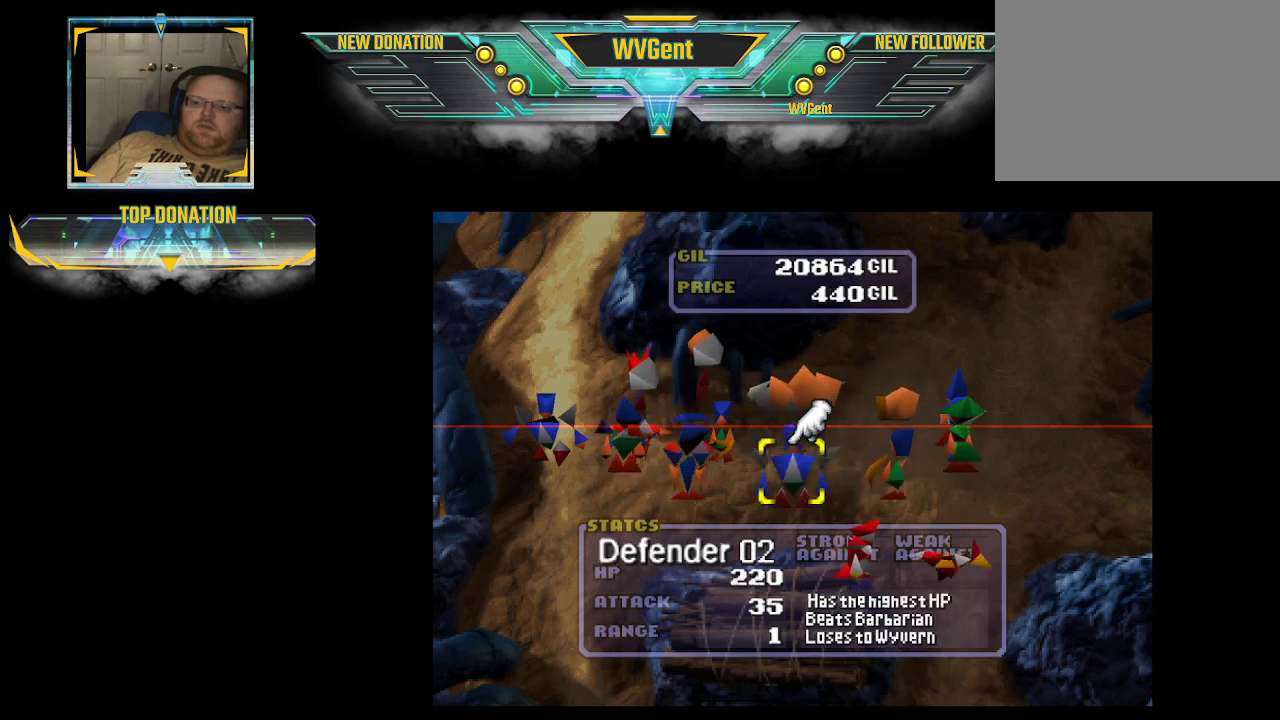
{"buttons": [], "left_stick": "right", "right_stick": "center", "events": [[133, "CROSS", "down"], [267, "CROSS", "up"], [467, "left_stick", "right"]]}
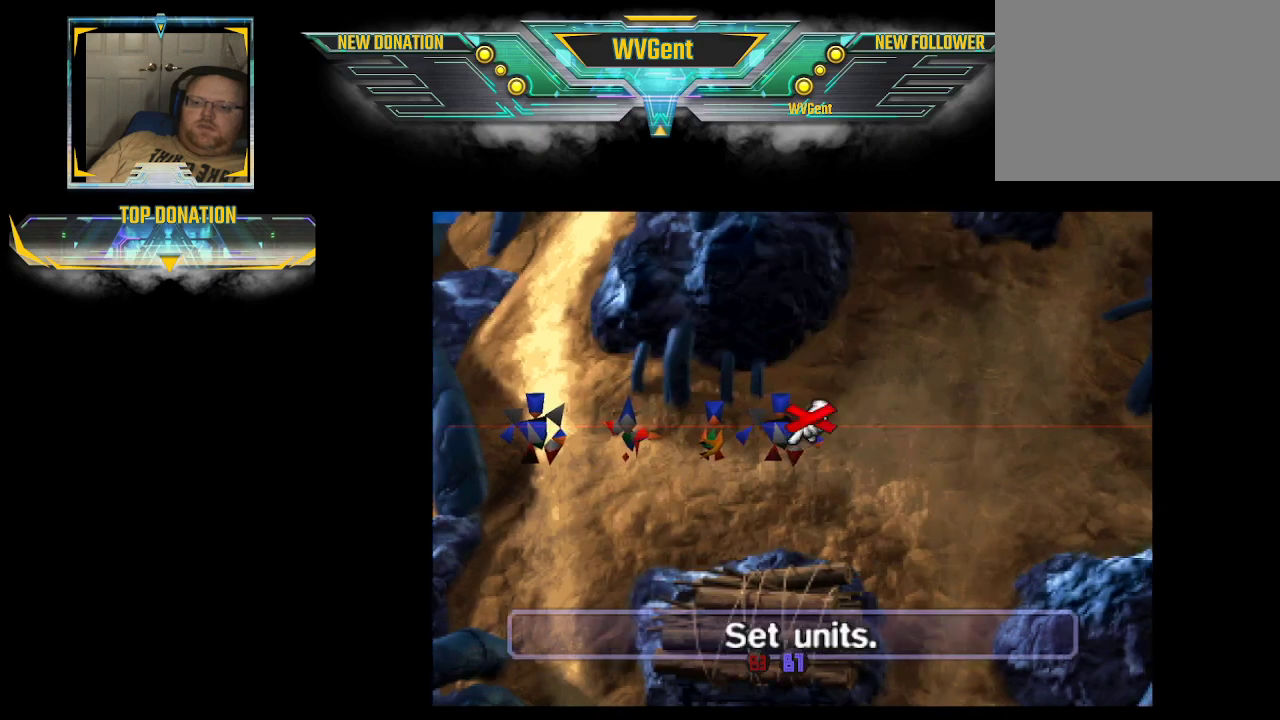
{"buttons": ["CROSS"], "left_stick": "center", "right_stick": "center", "events": [[133, "left_stick", "center"], [433, "CROSS", "down"]]}
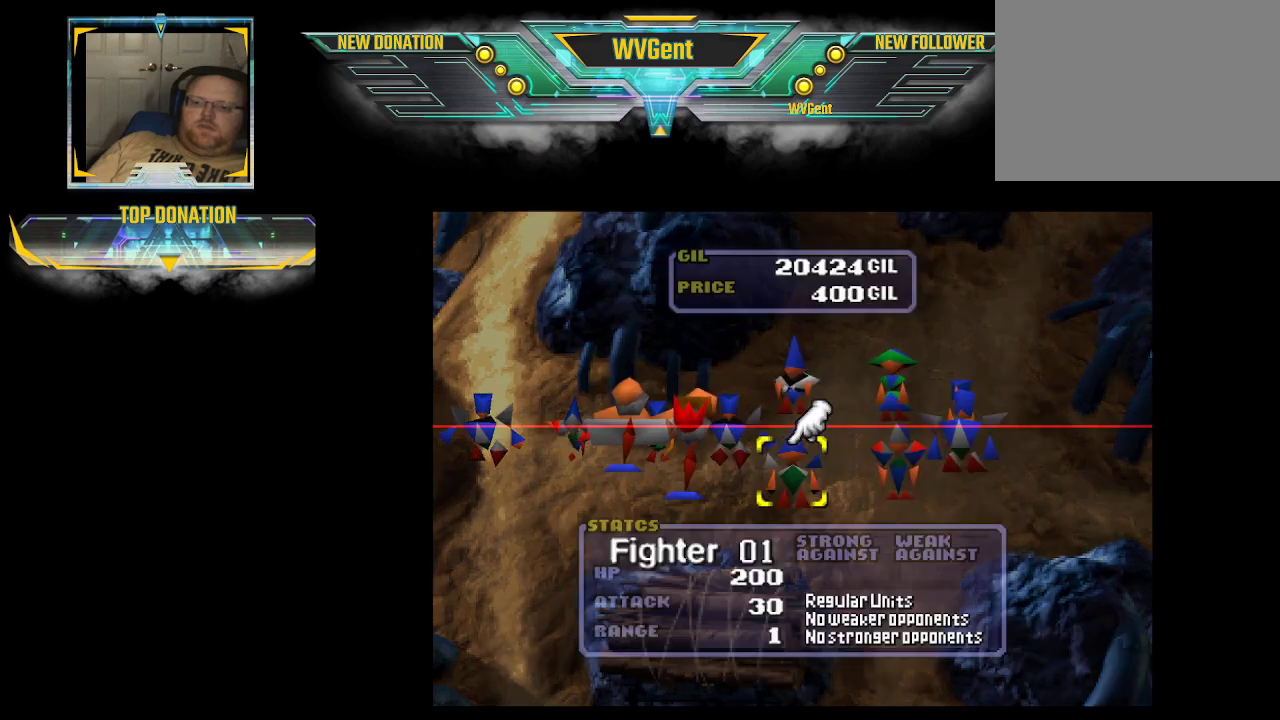
{"buttons": [], "left_stick": "center", "right_stick": "center", "events": [[33, "CROSS", "up"], [300, "left_stick", "right"], [433, "left_stick", "center"]]}
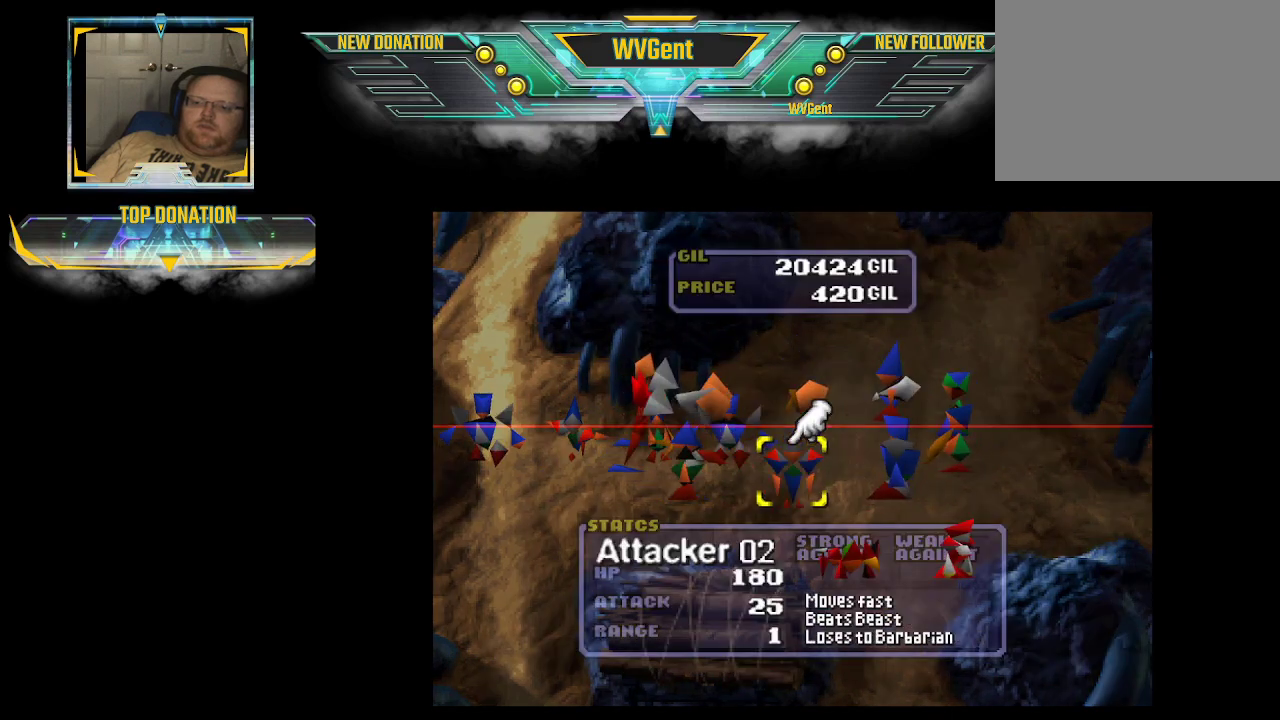
{"buttons": [], "left_stick": "right", "right_stick": "center", "events": [[133, "CROSS", "down"], [233, "CROSS", "up"], [400, "left_stick", "right"]]}
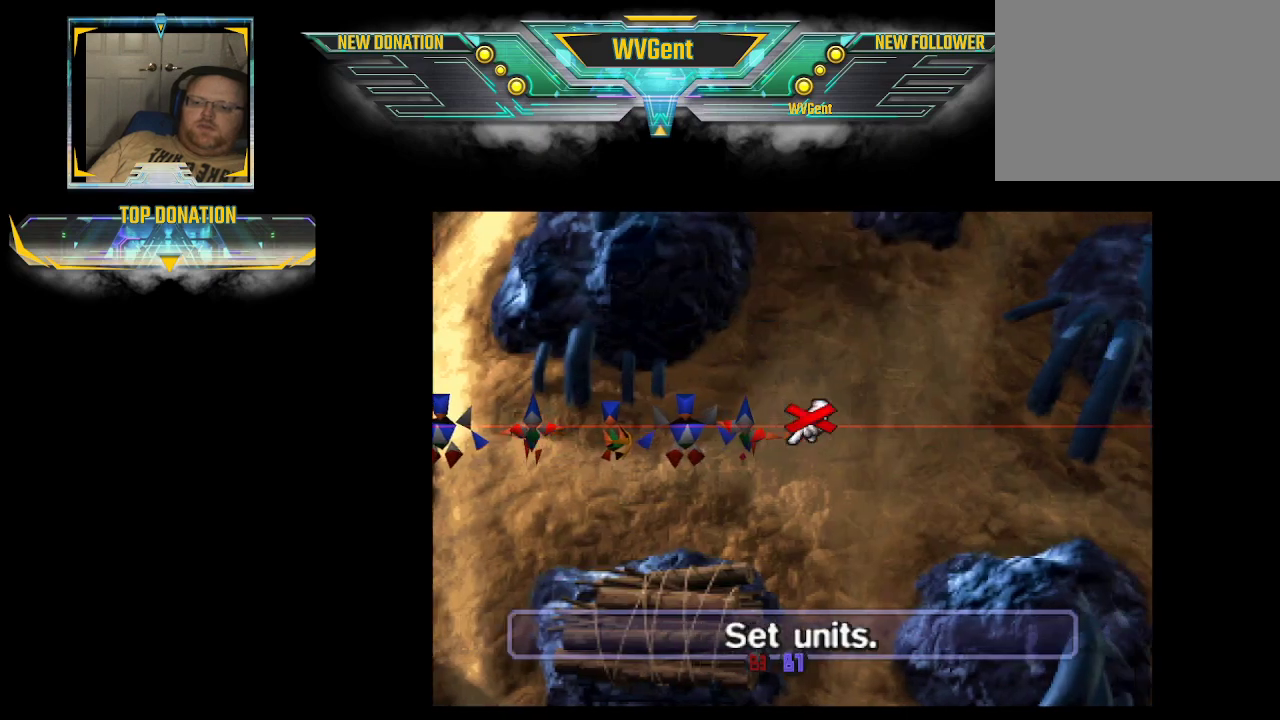
{"buttons": [], "left_stick": "center", "right_stick": "center", "events": [[67, "left_stick", "center"], [267, "CROSS", "down"], [433, "CROSS", "up"]]}
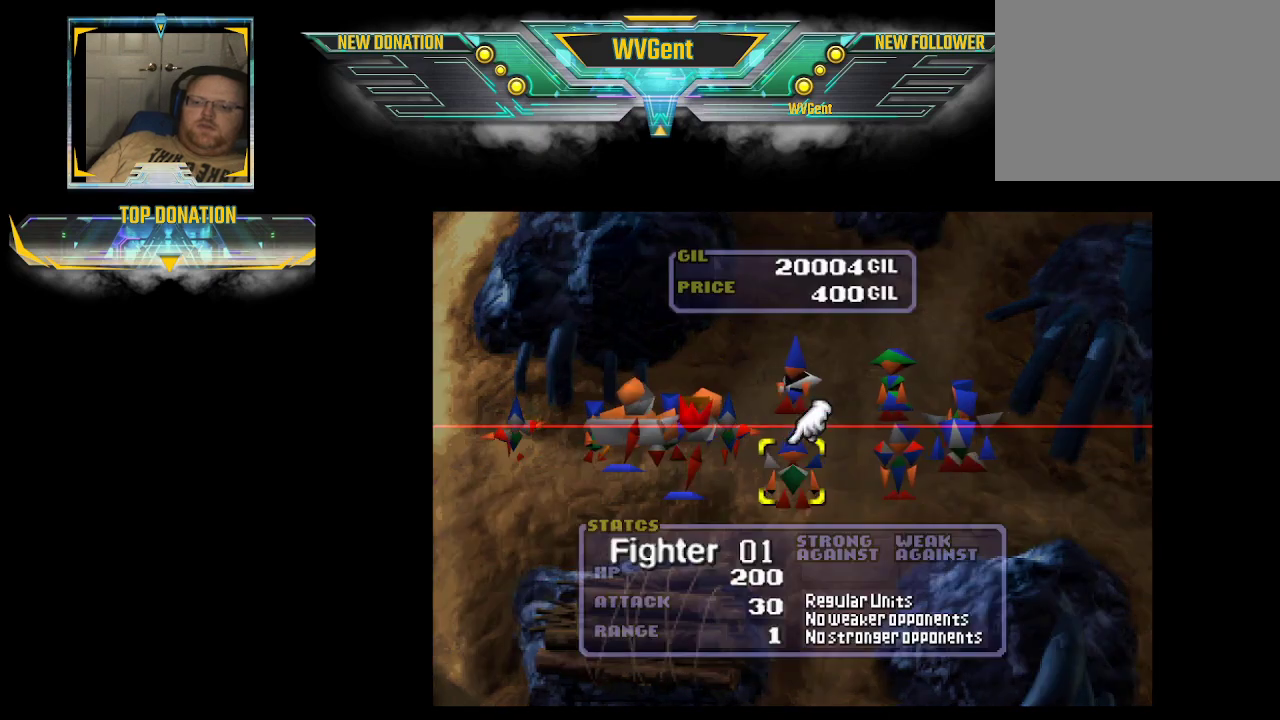
{"buttons": [], "left_stick": "center", "right_stick": "center", "events": [[200, "left_stick", "right"], [333, "left_stick", "center"]]}
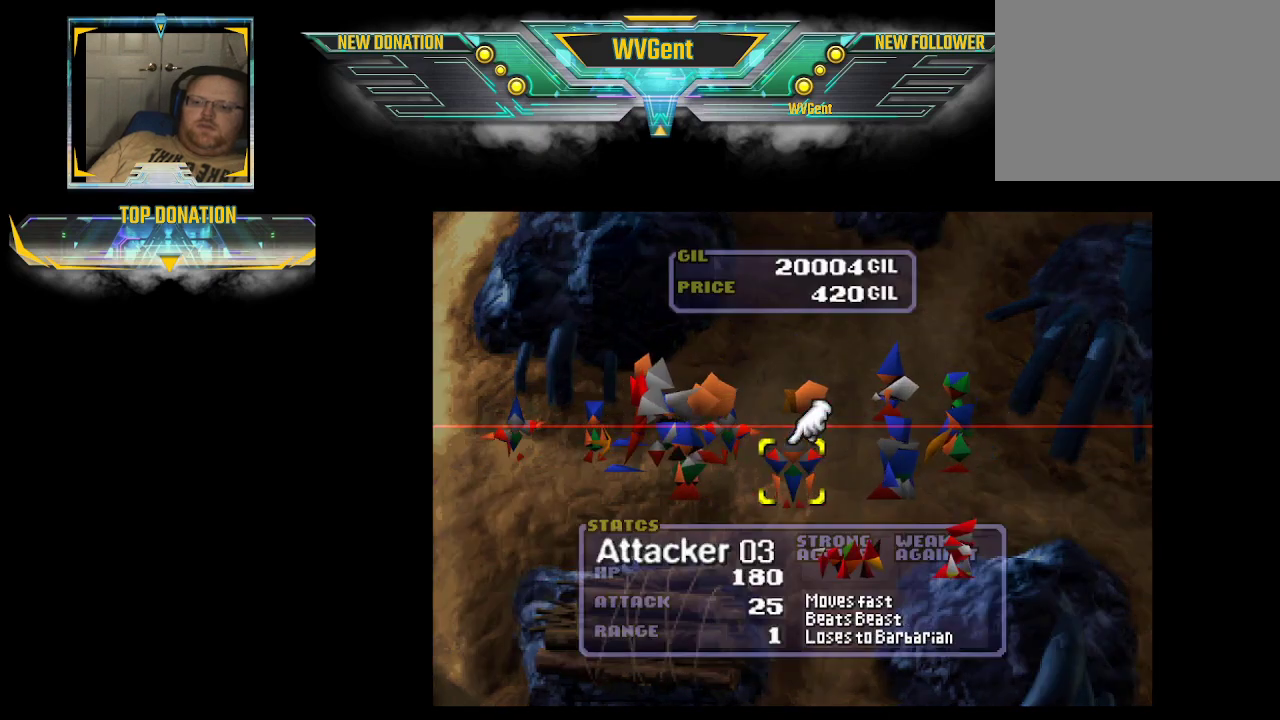
{"buttons": [], "left_stick": "center", "right_stick": "center", "events": [[33, "left_stick", "right"], [167, "left_stick", "center"], [367, "left_stick", "right"], [500, "left_stick", "center"]]}
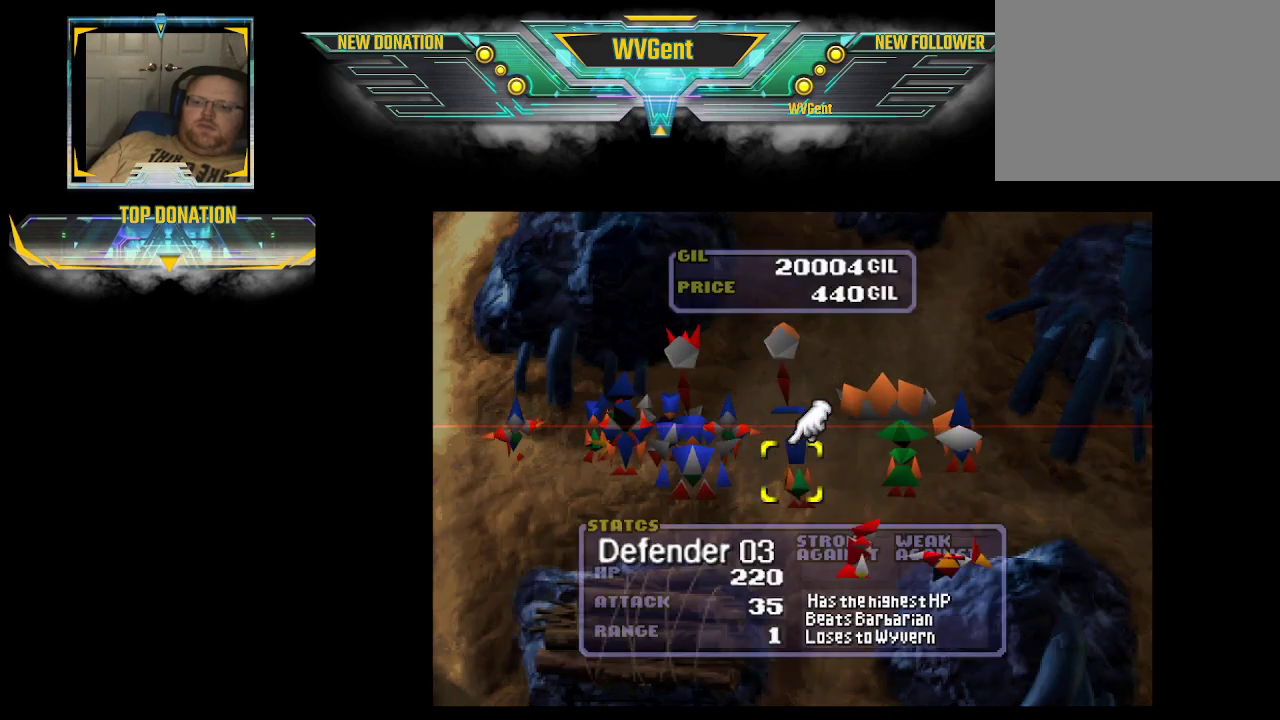
{"buttons": [], "left_stick": "center", "right_stick": "center", "events": [[233, "CROSS", "down"], [333, "CROSS", "up"]]}
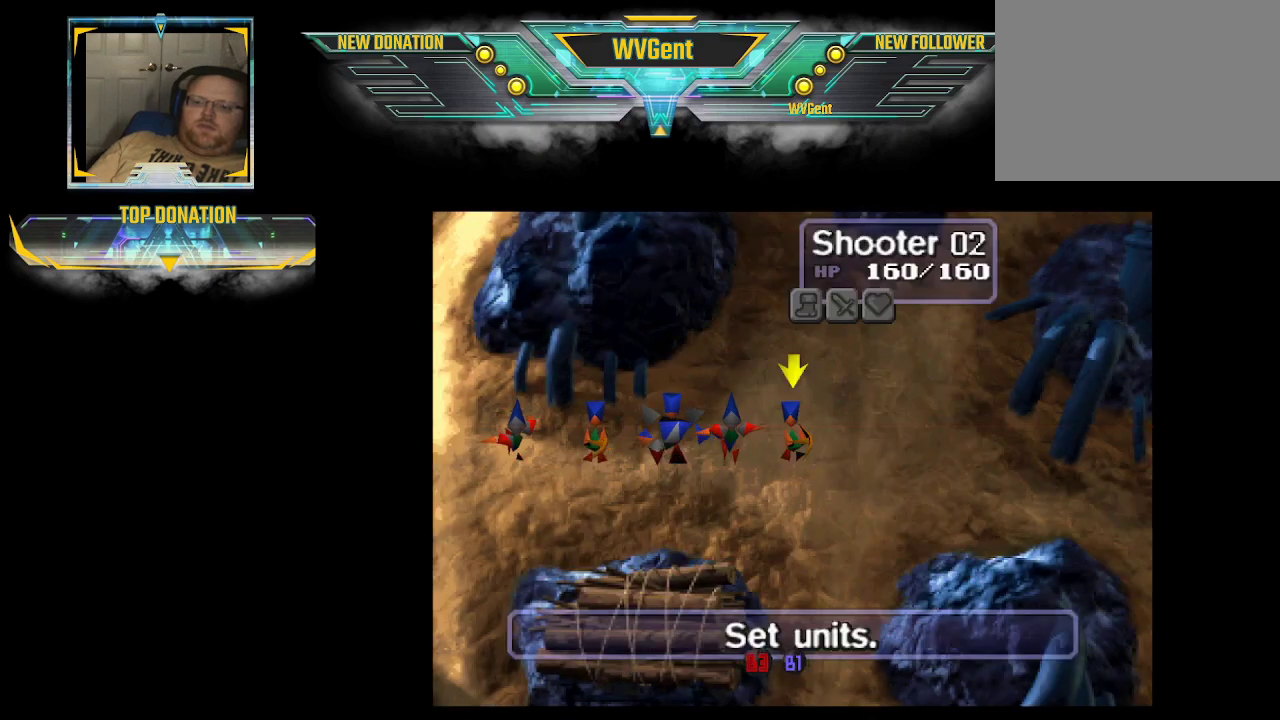
{"buttons": [], "left_stick": "center", "right_stick": "center", "events": [[100, "left_stick", "right"], [267, "left_stick", "center"]]}
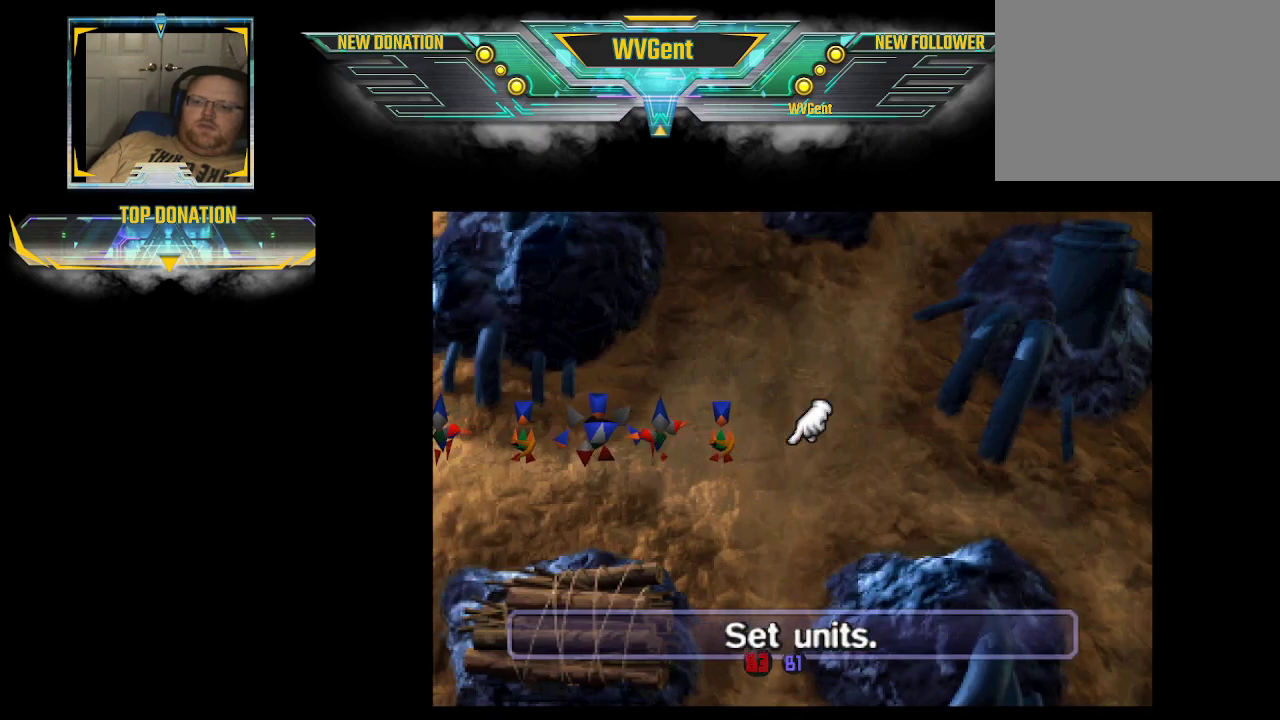
{"buttons": [], "left_stick": "center", "right_stick": "center", "events": [[67, "CROSS", "down"], [167, "CROSS", "up"]]}
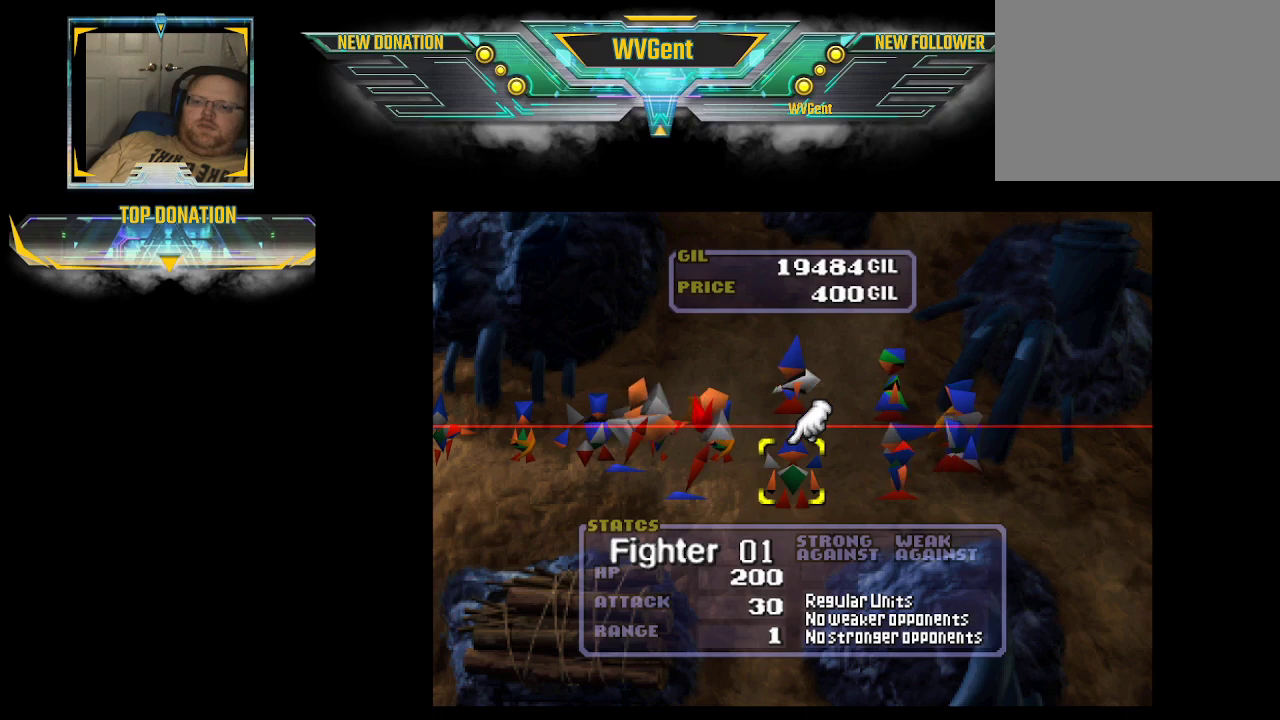
{"buttons": [], "left_stick": "center", "right_stick": "center", "events": []}
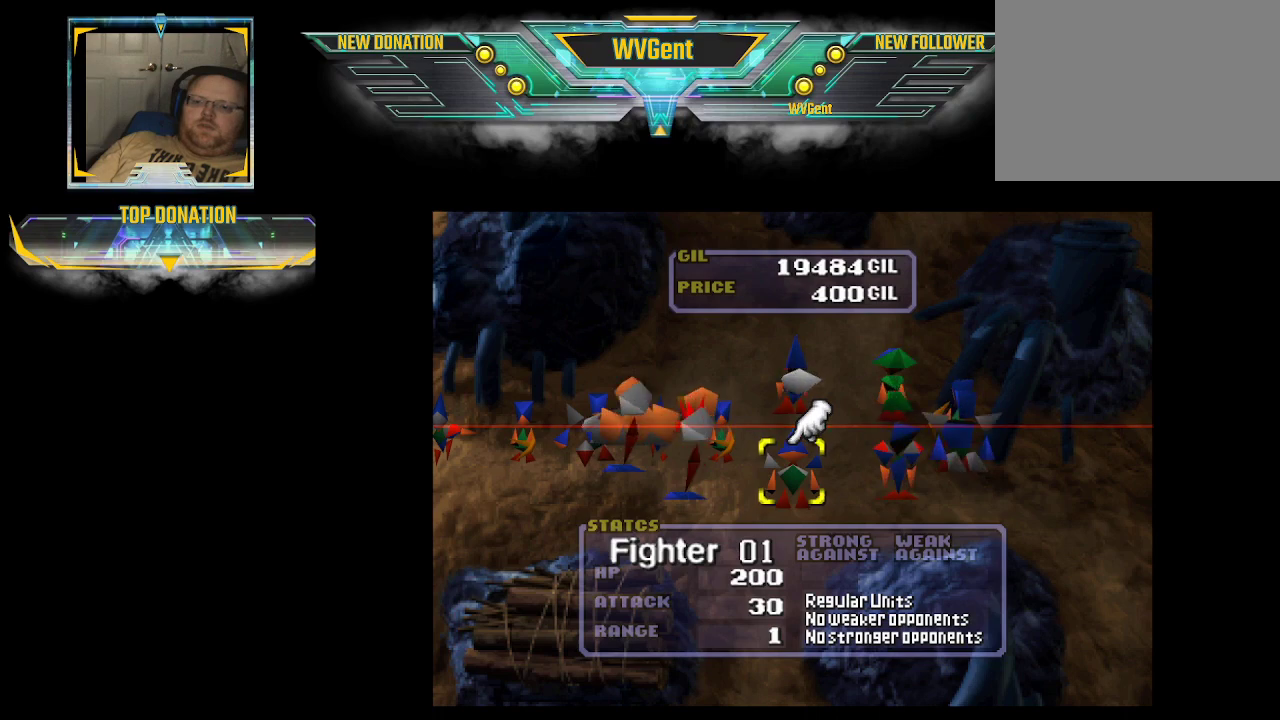
{"buttons": [], "left_stick": "center", "right_stick": "center", "events": [[367, "left_stick", "right"], [500, "left_stick", "center"]]}
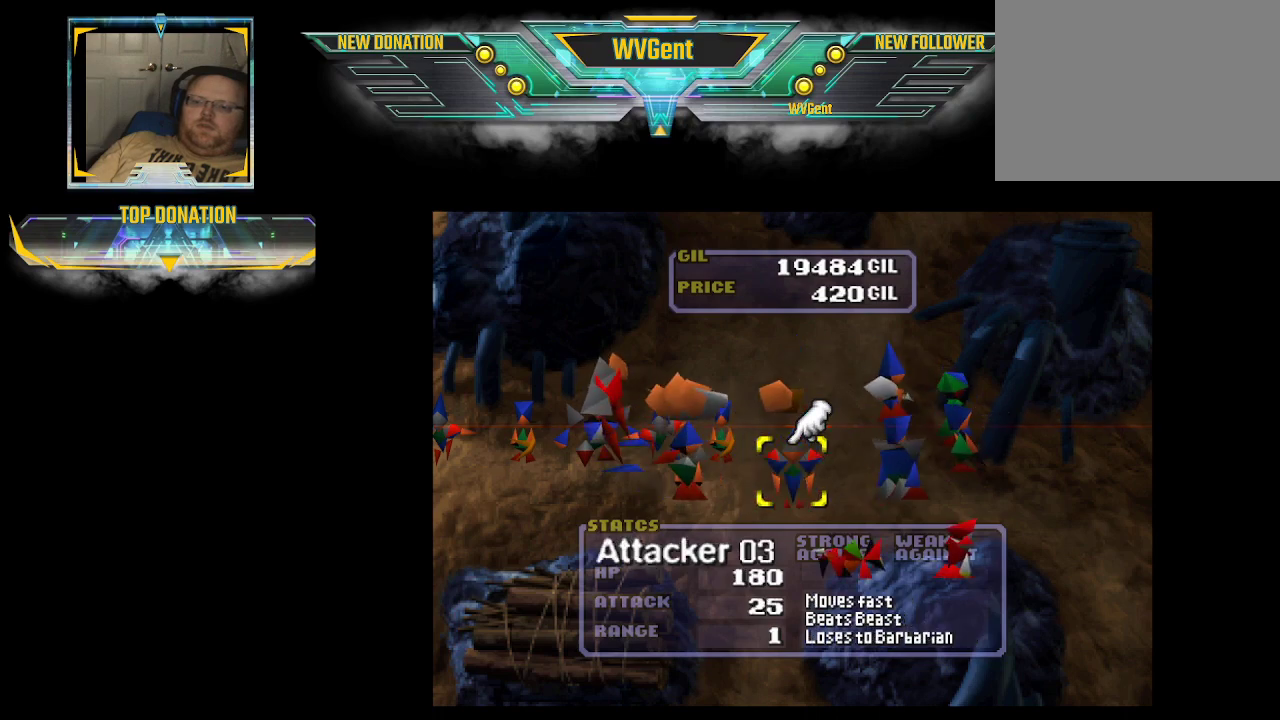
{"buttons": ["CROSS"], "left_stick": "center", "right_stick": "center", "events": [[200, "left_stick", "right"], [300, "left_stick", "center"], [467, "CROSS", "down"]]}
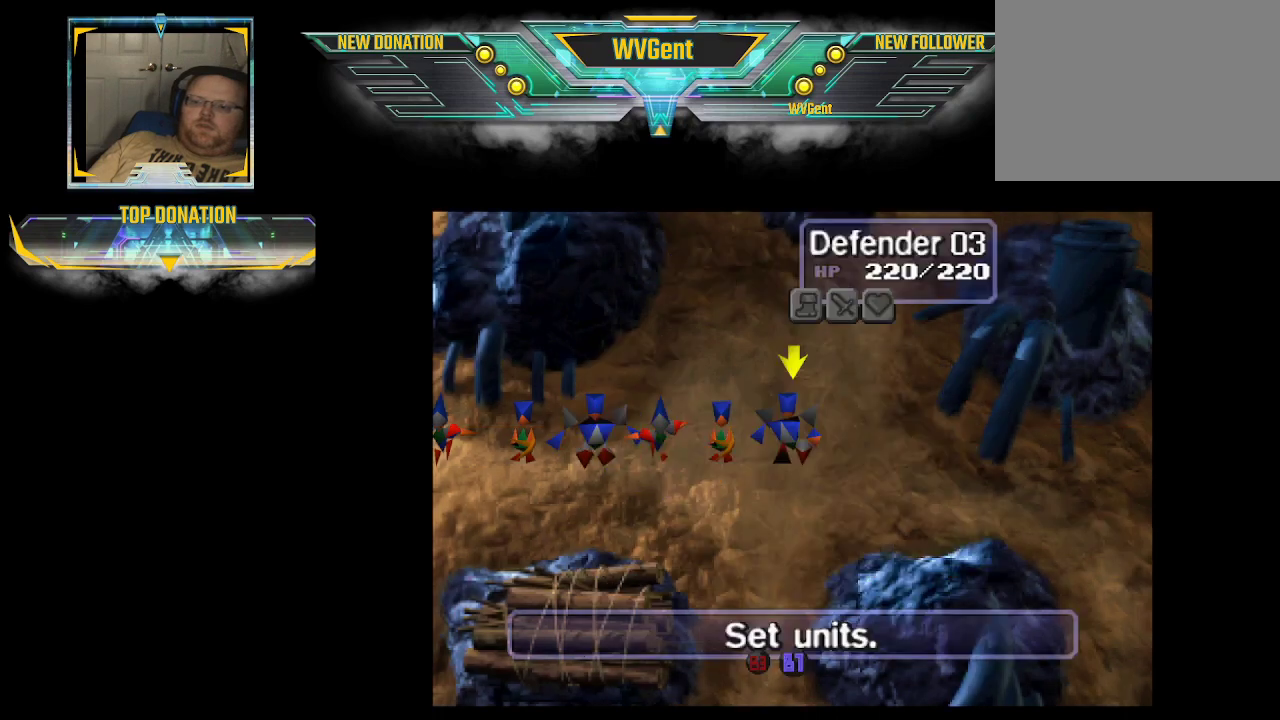
{"buttons": [], "left_stick": "center", "right_stick": "center", "events": [[67, "CROSS", "up"], [267, "left_stick", "right"], [433, "left_stick", "center"]]}
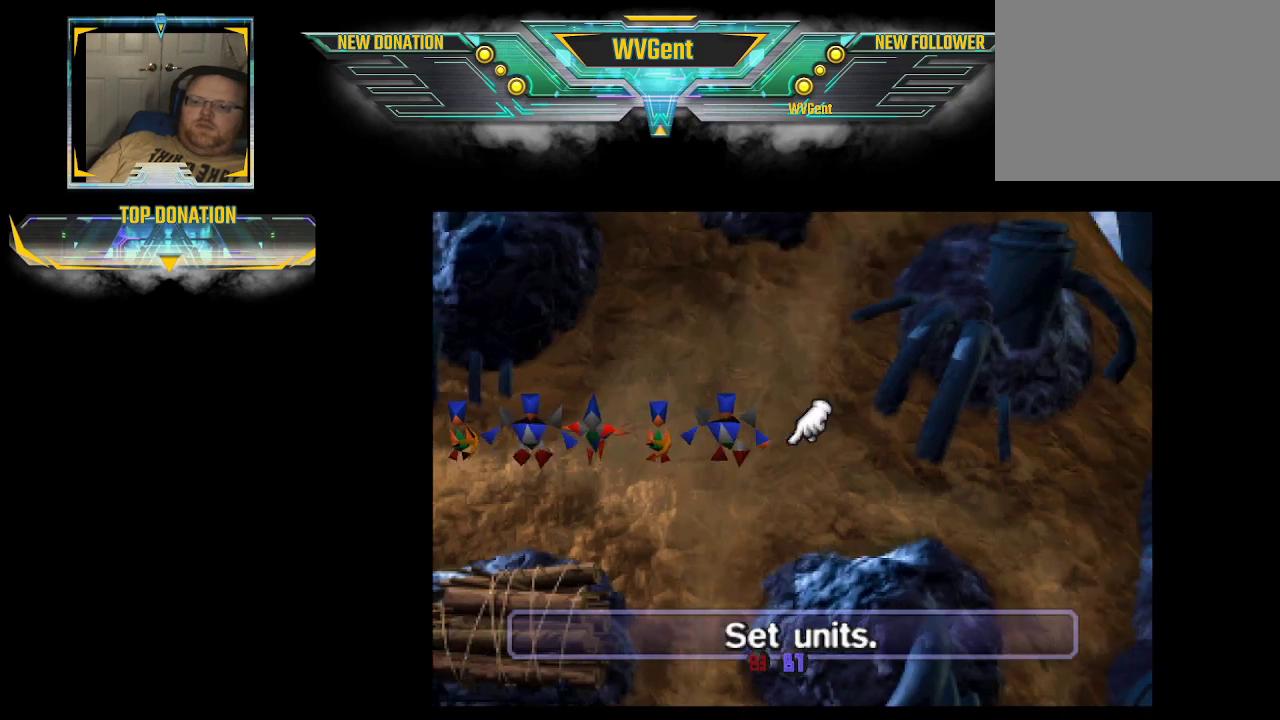
{"buttons": [], "left_stick": "center", "right_stick": "center", "events": [[200, "CROSS", "down"], [333, "CROSS", "up"]]}
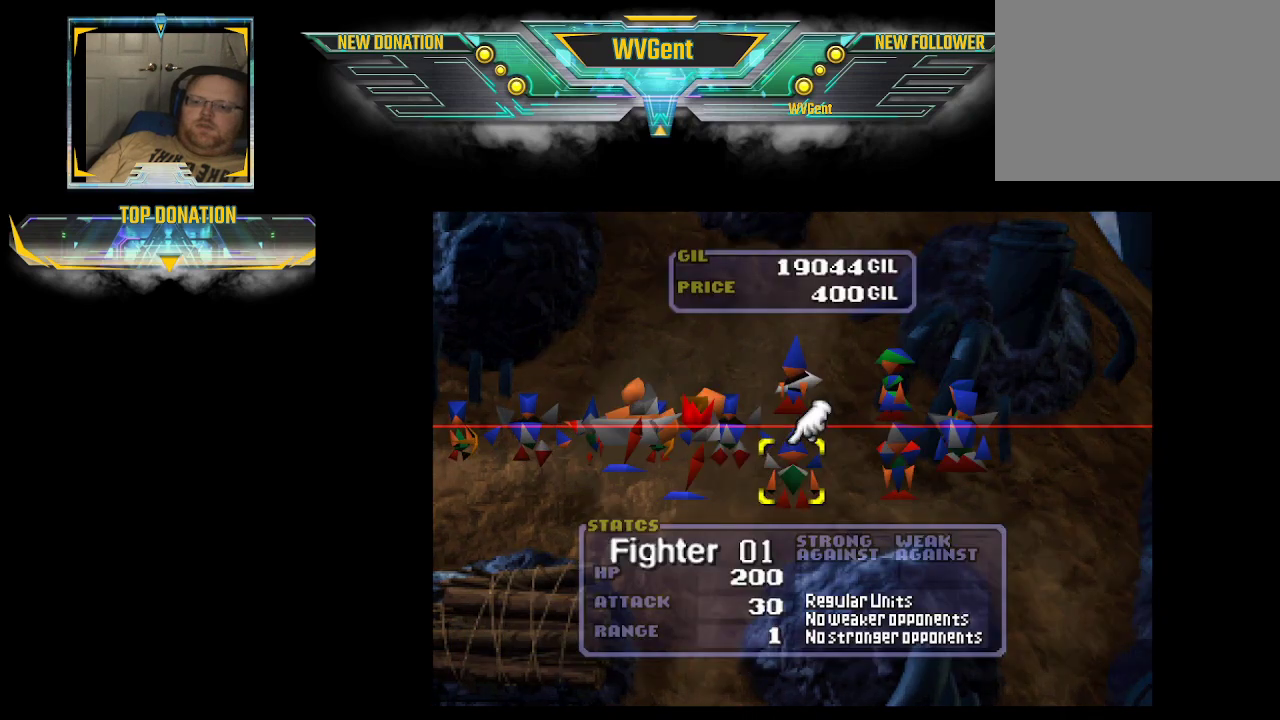
{"buttons": ["CROSS"], "left_stick": "center", "right_stick": "center", "events": [[100, "left_stick", "right"], [233, "left_stick", "center"], [433, "CROSS", "down"]]}
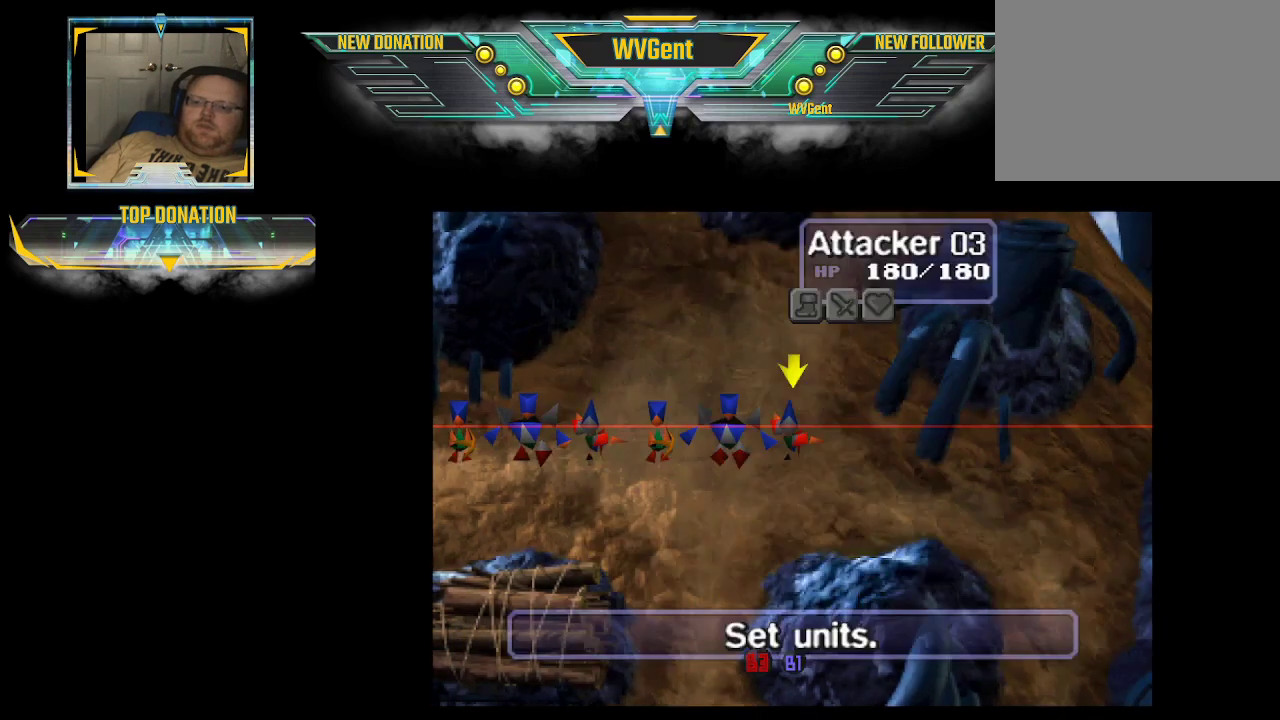
{"buttons": [], "left_stick": "center", "right_stick": "center", "events": [[33, "CROSS", "up"], [200, "left_stick", "right"], [367, "left_stick", "center"]]}
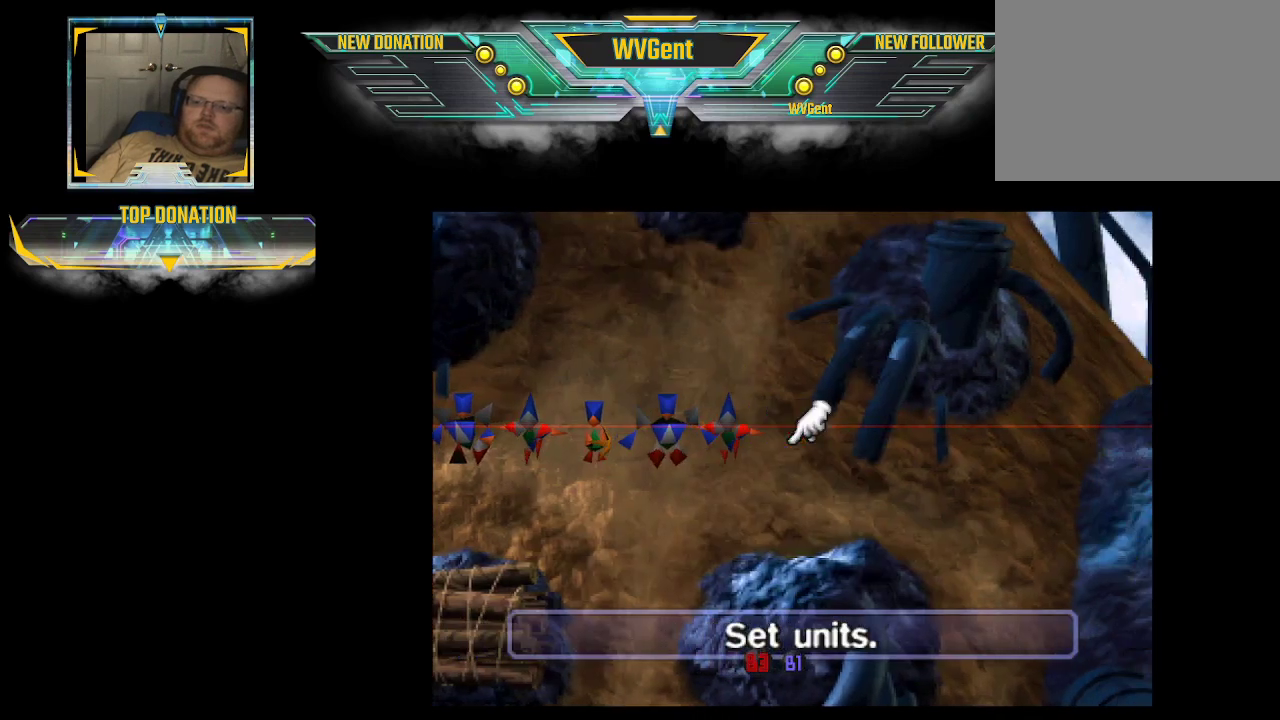
{"buttons": [], "left_stick": "right", "right_stick": "center", "events": [[33, "CROSS", "down"], [133, "CROSS", "up"], [400, "left_stick", "right"]]}
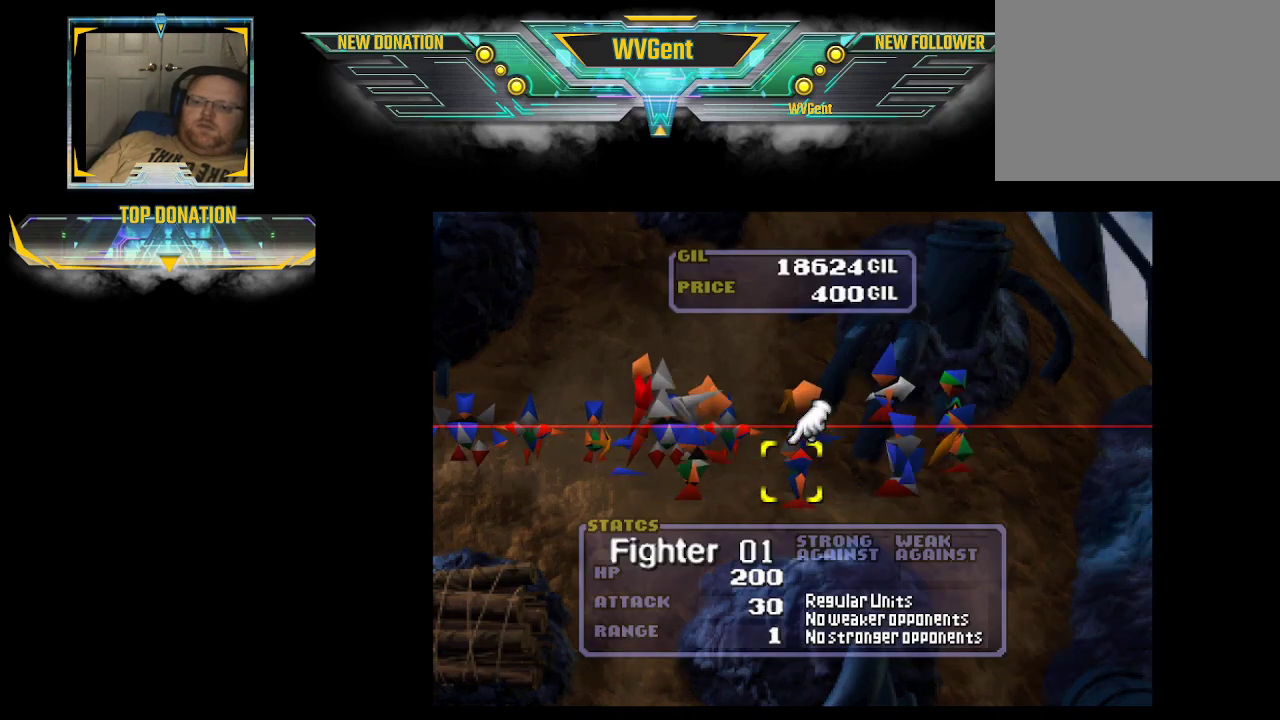
{"buttons": [], "left_stick": "center", "right_stick": "center", "events": [[33, "left_stick", "center"], [233, "left_stick", "right"], [367, "left_stick", "center"]]}
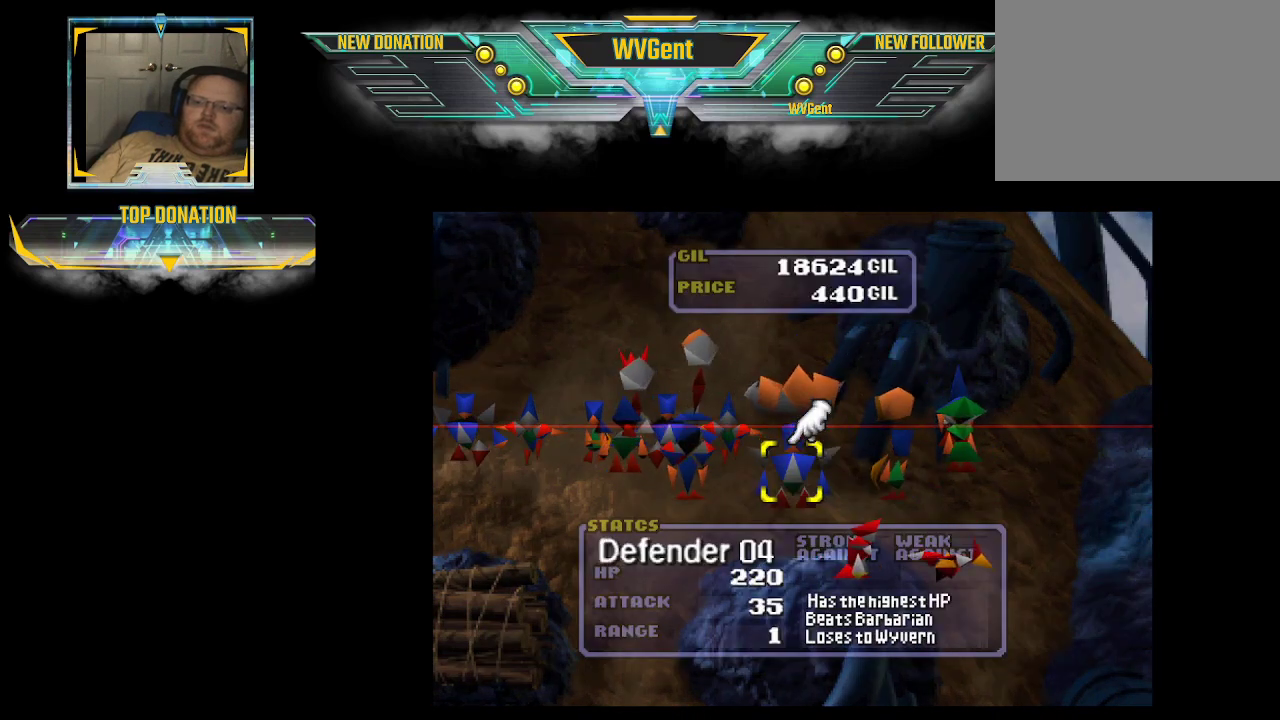
{"buttons": [], "left_stick": "center", "right_stick": "center", "events": [[100, "left_stick", "right"], [167, "left_stick", "center"], [367, "CROSS", "down"], [433, "CROSS", "up"]]}
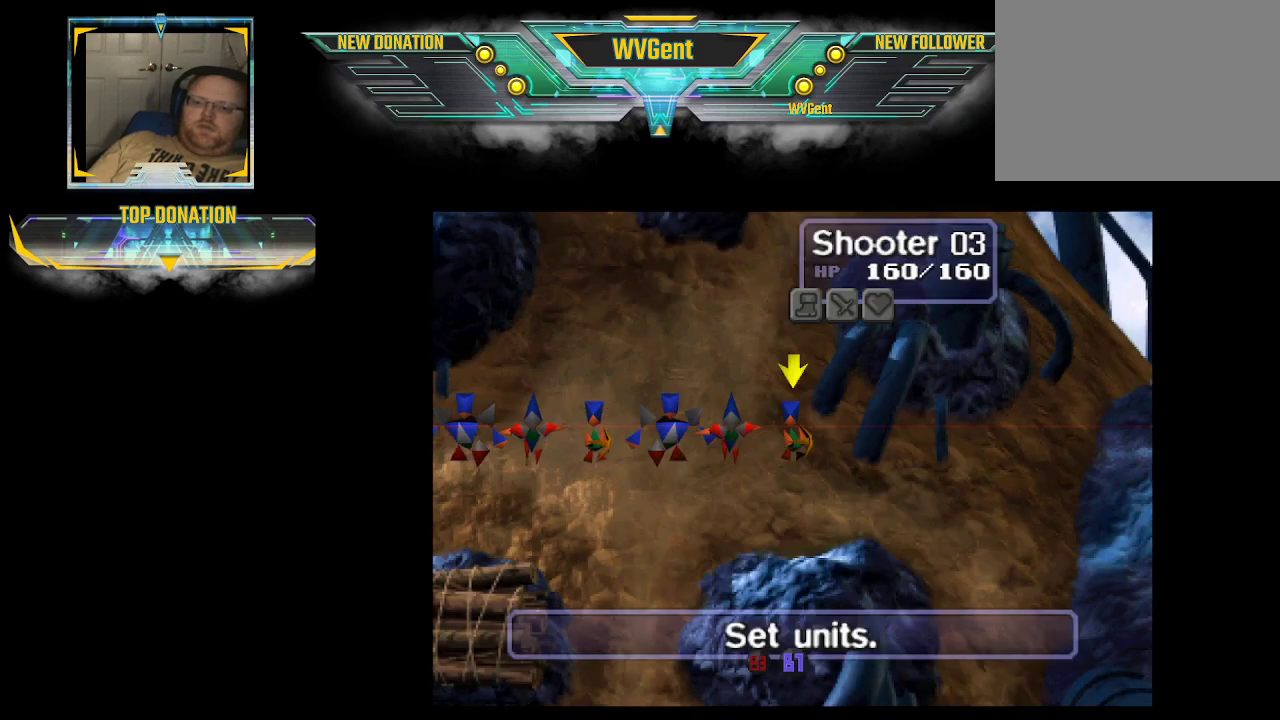
{"buttons": [], "left_stick": "center", "right_stick": "center", "events": [[200, "left_stick", "right"], [433, "left_stick", "center"]]}
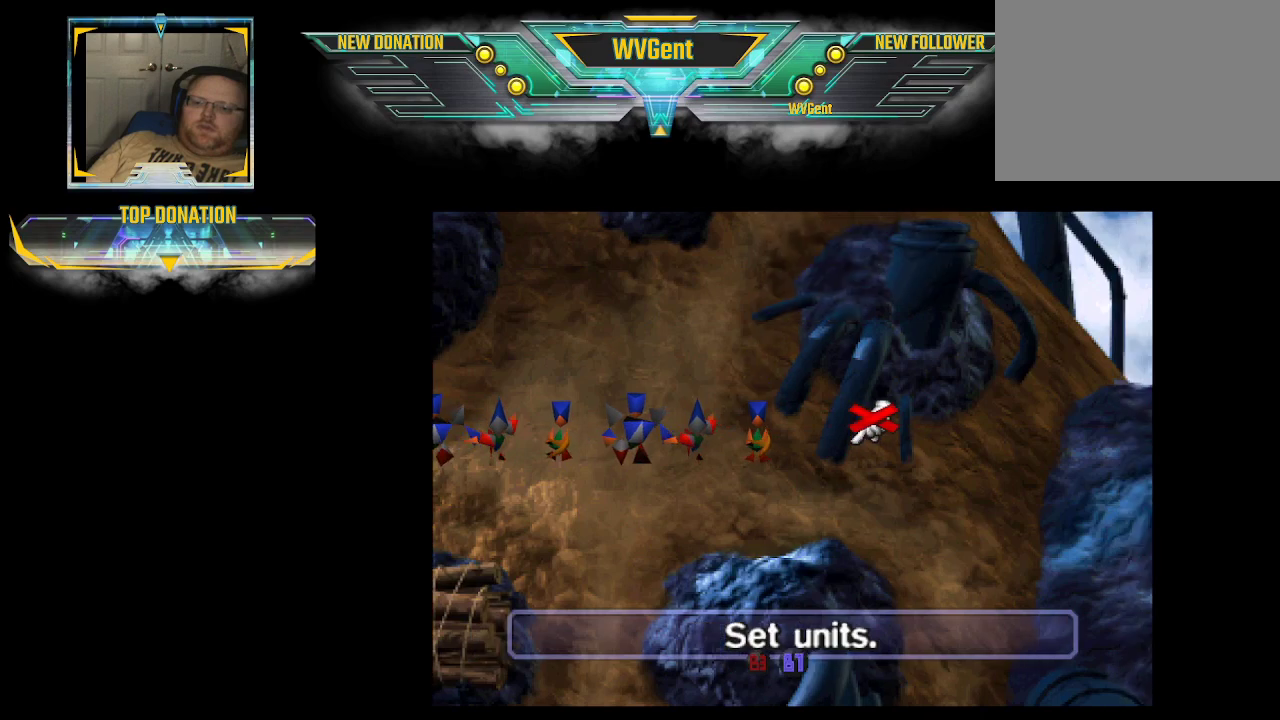
{"buttons": [], "left_stick": "center", "right_stick": "center", "events": [[267, "left_stick", "right"], [467, "left_stick", "center"]]}
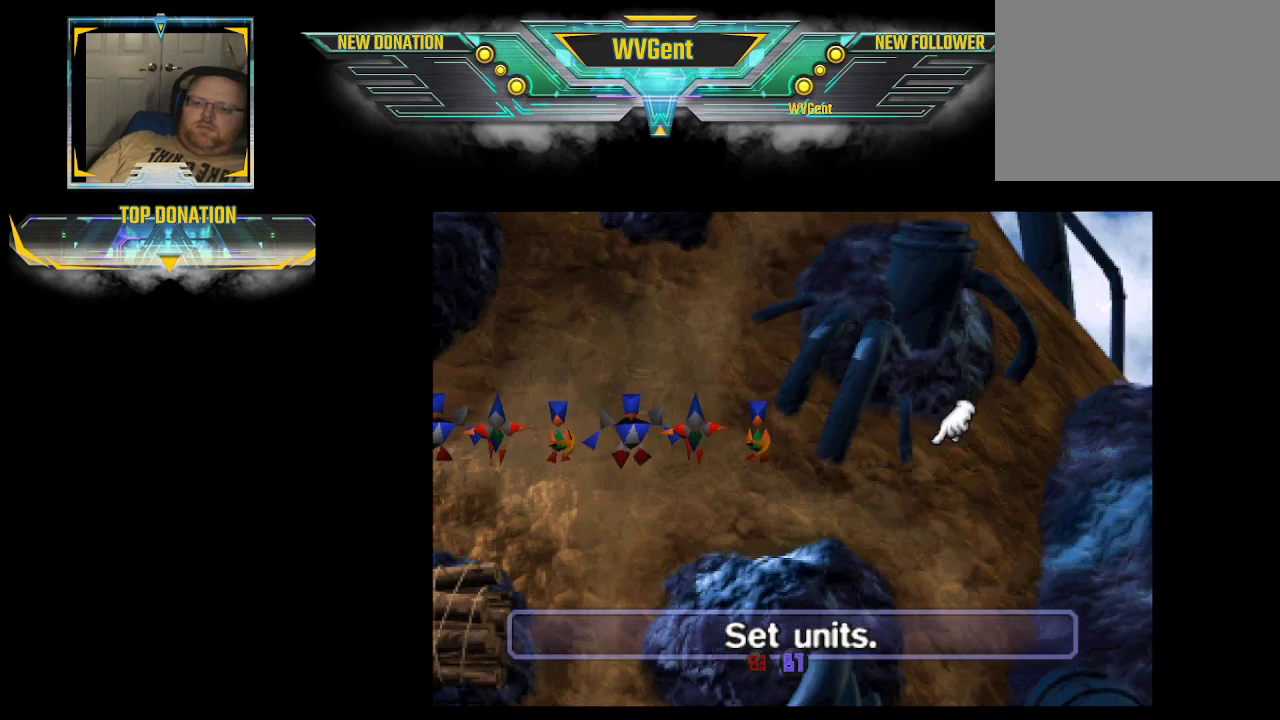
{"buttons": [], "left_stick": "center", "right_stick": "center", "events": [[367, "CROSS", "down"], [433, "CROSS", "up"]]}
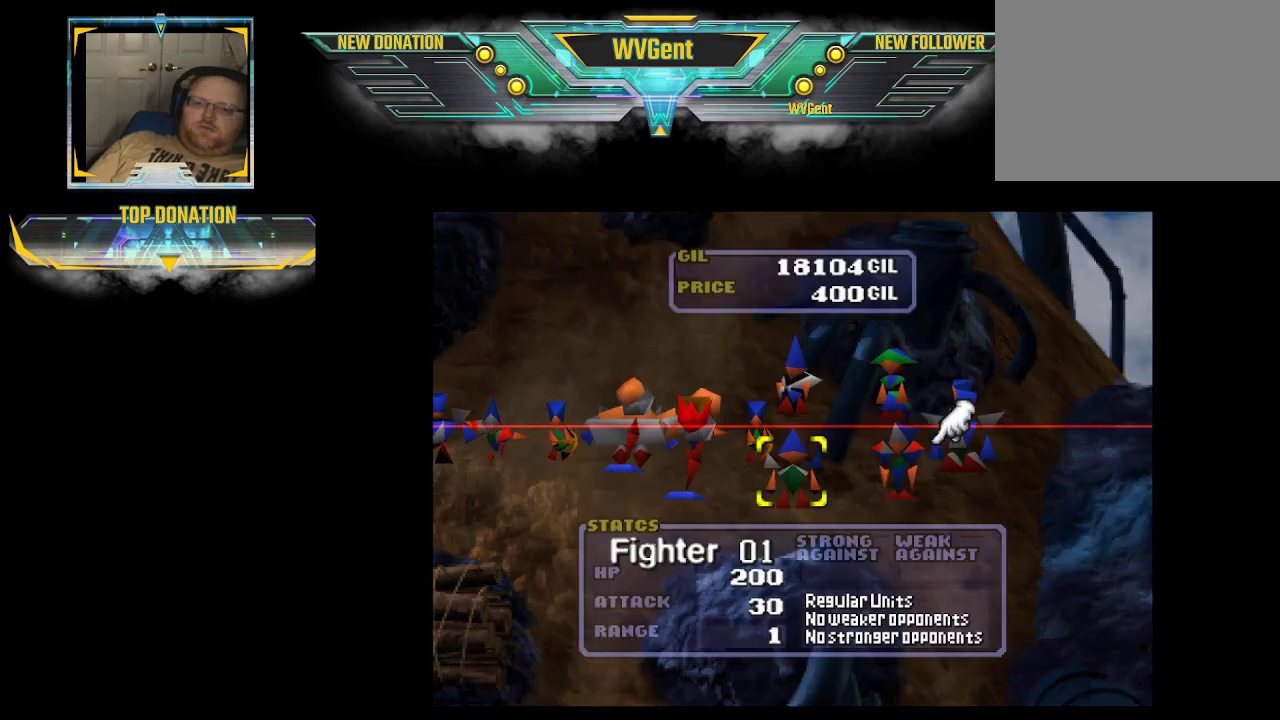
{"buttons": [], "left_stick": "center", "right_stick": "center", "events": [[200, "left_stick", "right"], [300, "left_stick", "center"]]}
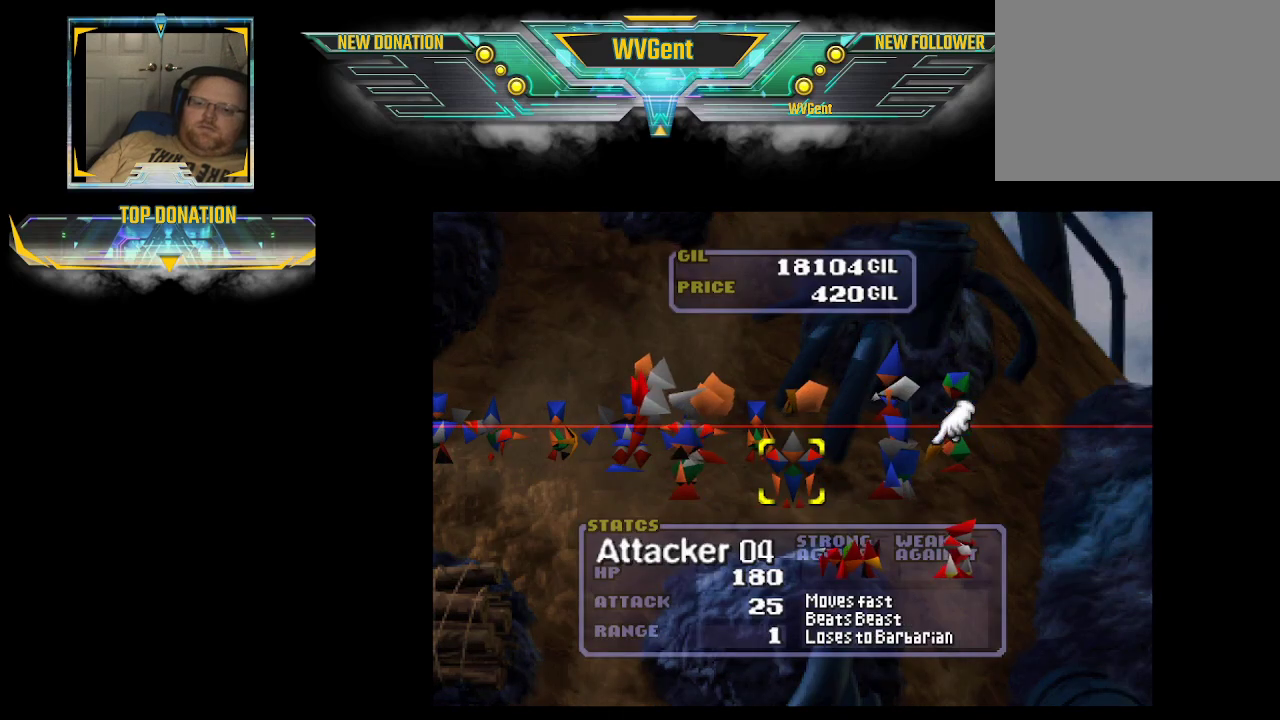
{"buttons": [], "left_stick": "center", "right_stick": "center", "events": [[33, "left_stick", "right"], [133, "left_stick", "center"], [367, "CROSS", "down"], [500, "CROSS", "up"]]}